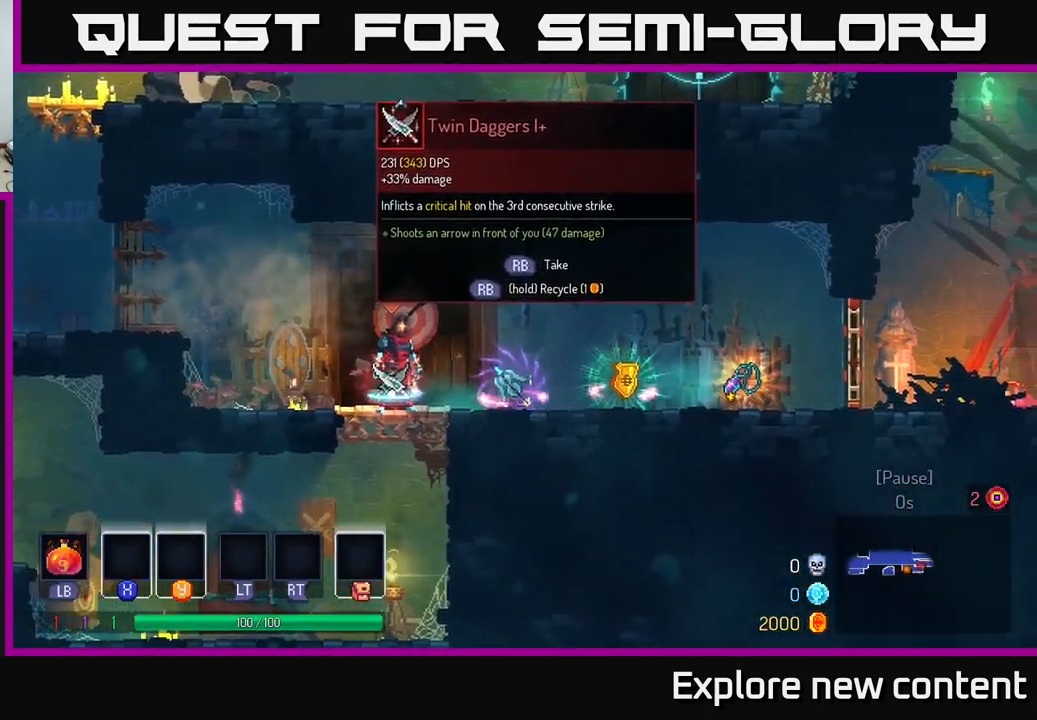
Gameplay with a controller (Xbox layout); each line is a JSON object with the inputs held at the frame after it. "events" lists button and stick changes between this image and that frame as [ms after this image, input, new state], when the widget could be followed in between. Not read: L3.
{"buttons": [], "left_stick": "down", "right_stick": "center", "events": [[417, "left_stick", "down"]]}
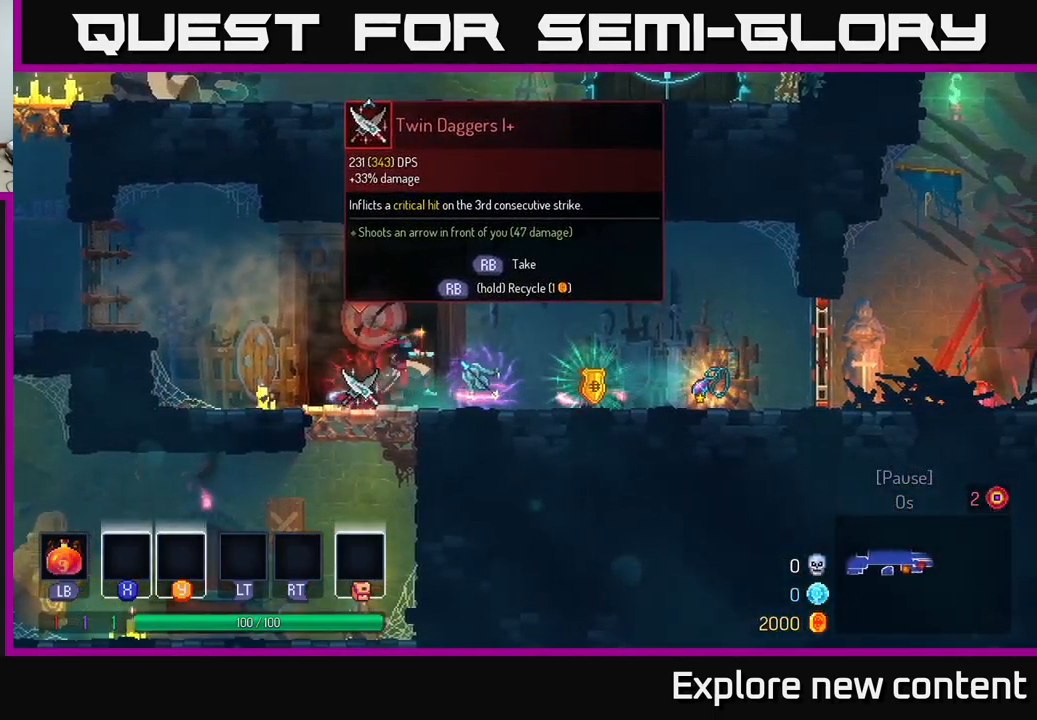
{"buttons": [], "left_stick": "center", "right_stick": "center", "events": [[133, "left_stick", "center"]]}
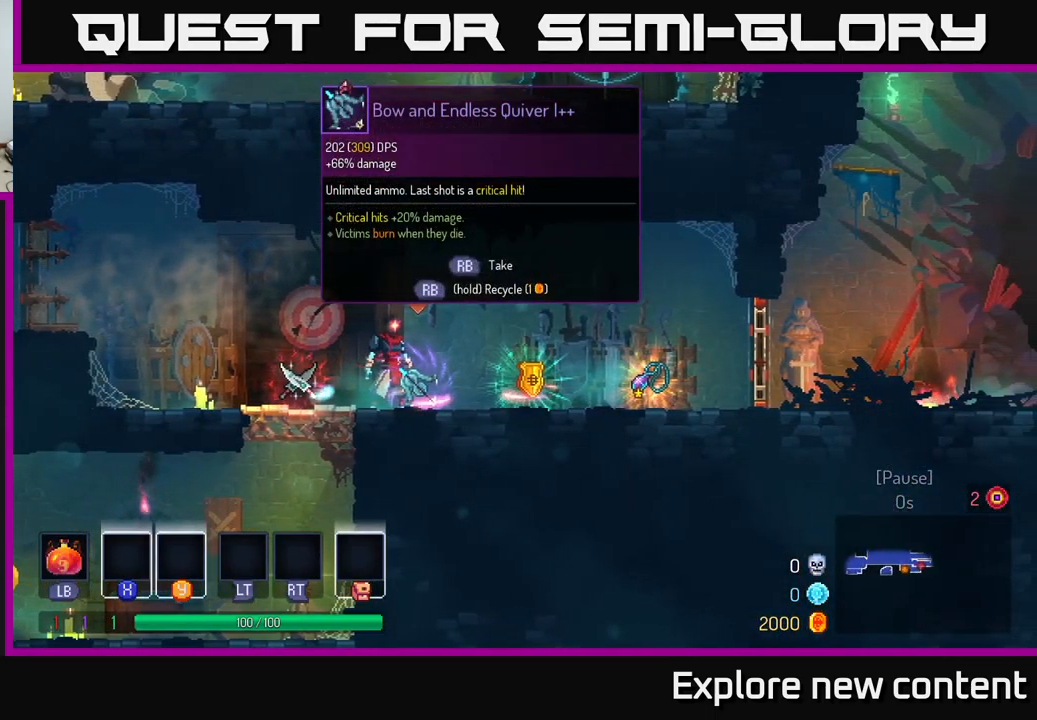
{"buttons": [], "left_stick": "center", "right_stick": "center", "events": []}
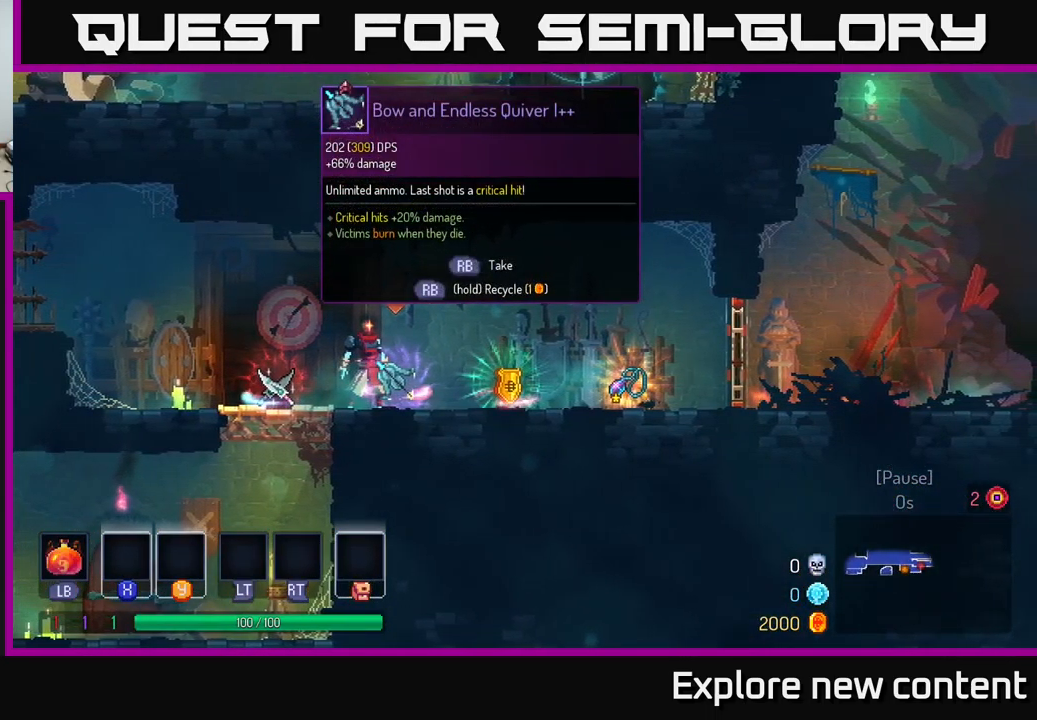
{"buttons": [], "left_stick": "center", "right_stick": "center", "events": []}